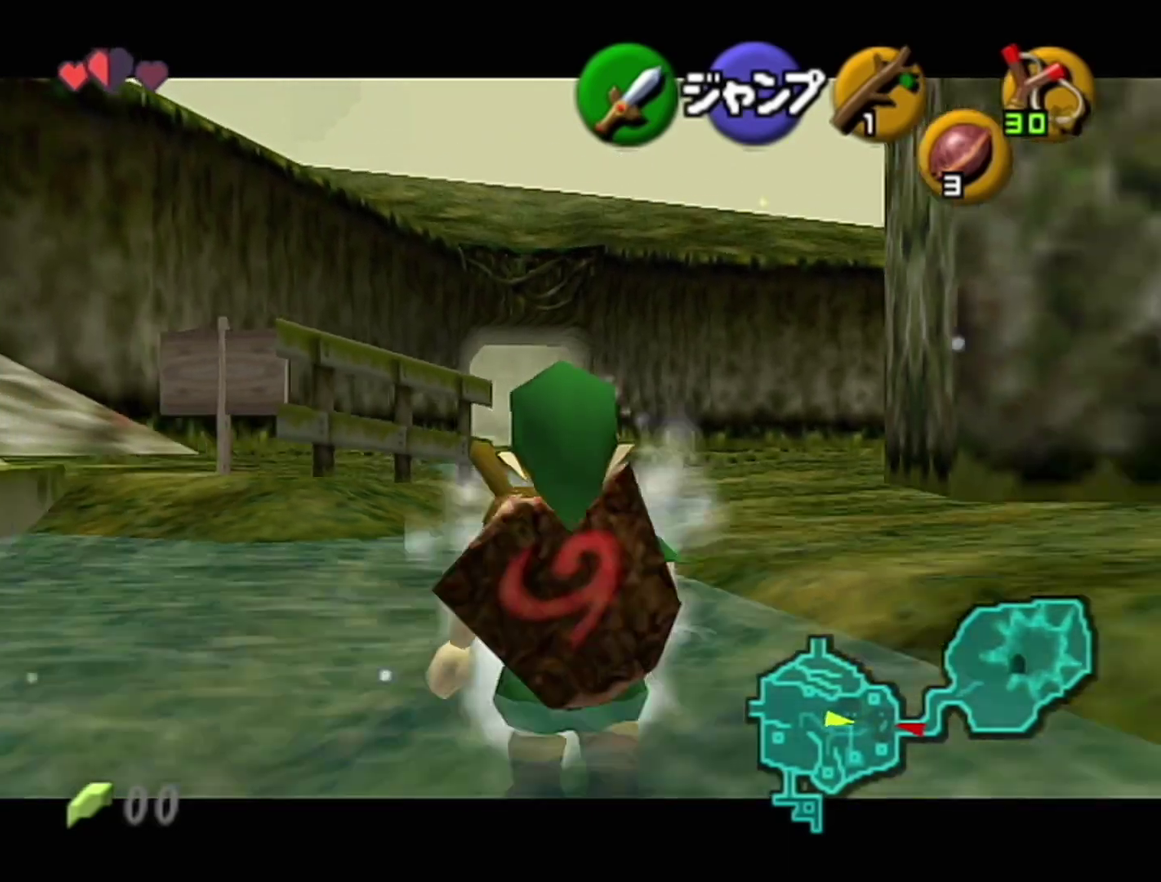
Gameplay with a controller (Nintendo layout); each line is a JSON object with the inputs held at the frame after it. "events" lists button and stick changes between this image and that frame as [ms after this image, input, new state], when the widget could be followed in between. Not read: L3 R3.
{"buttons": ["Z"], "left_stick": "down", "events": []}
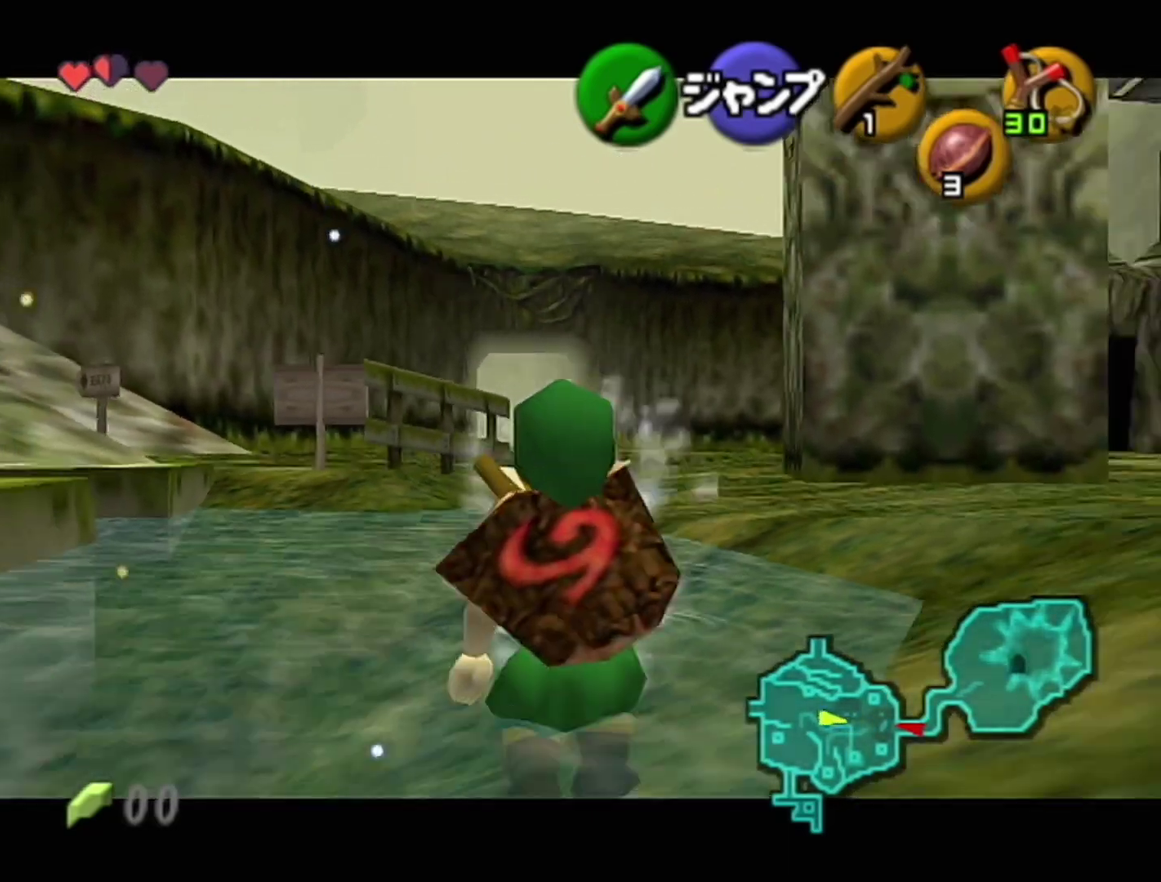
{"buttons": ["Z"], "left_stick": "down", "events": []}
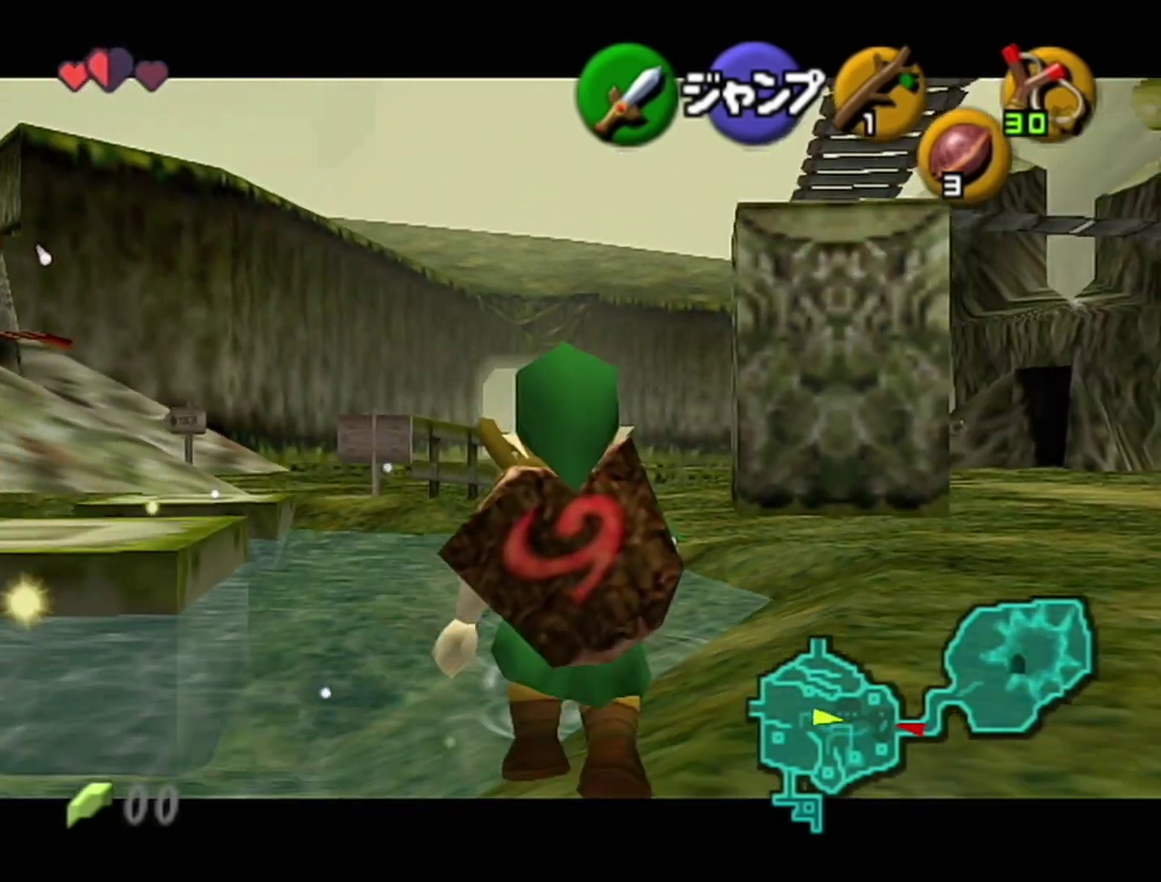
{"buttons": ["Z"], "left_stick": "down", "events": []}
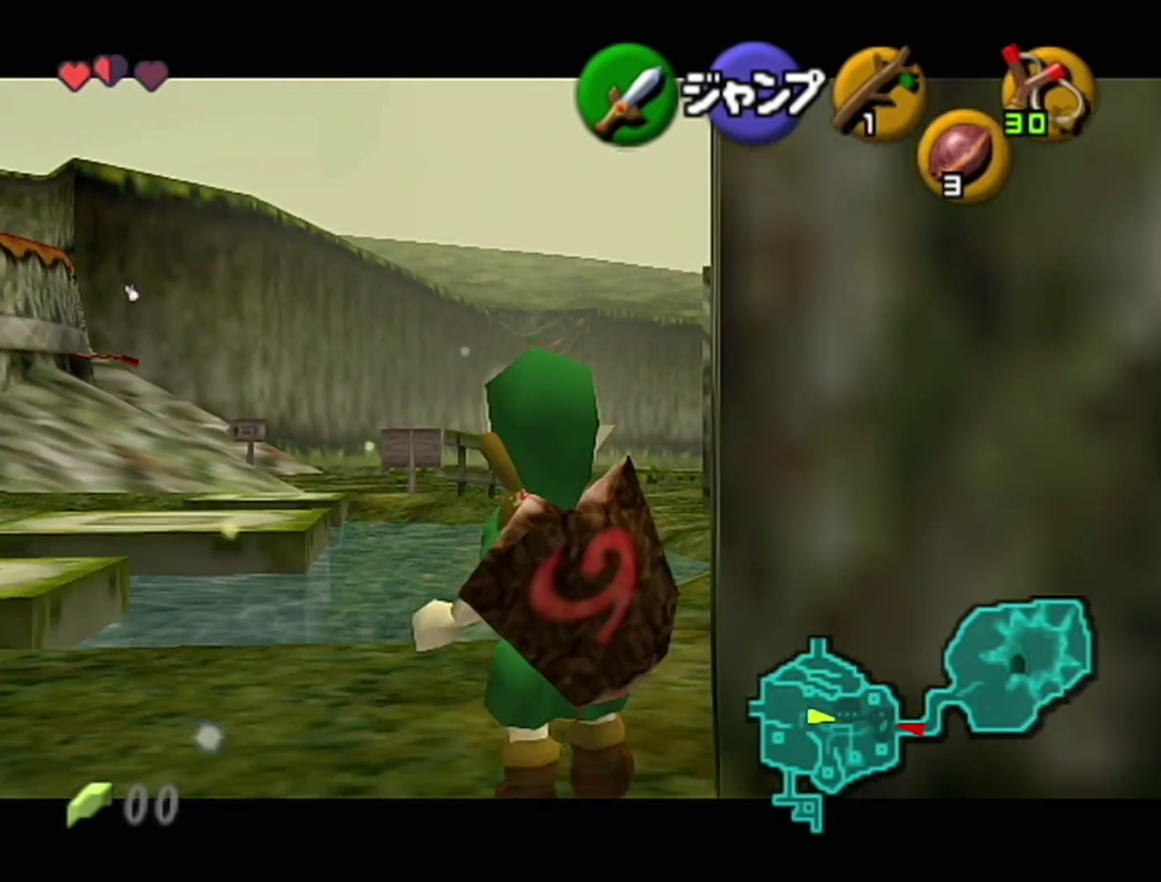
{"buttons": ["Z"], "left_stick": "down", "events": []}
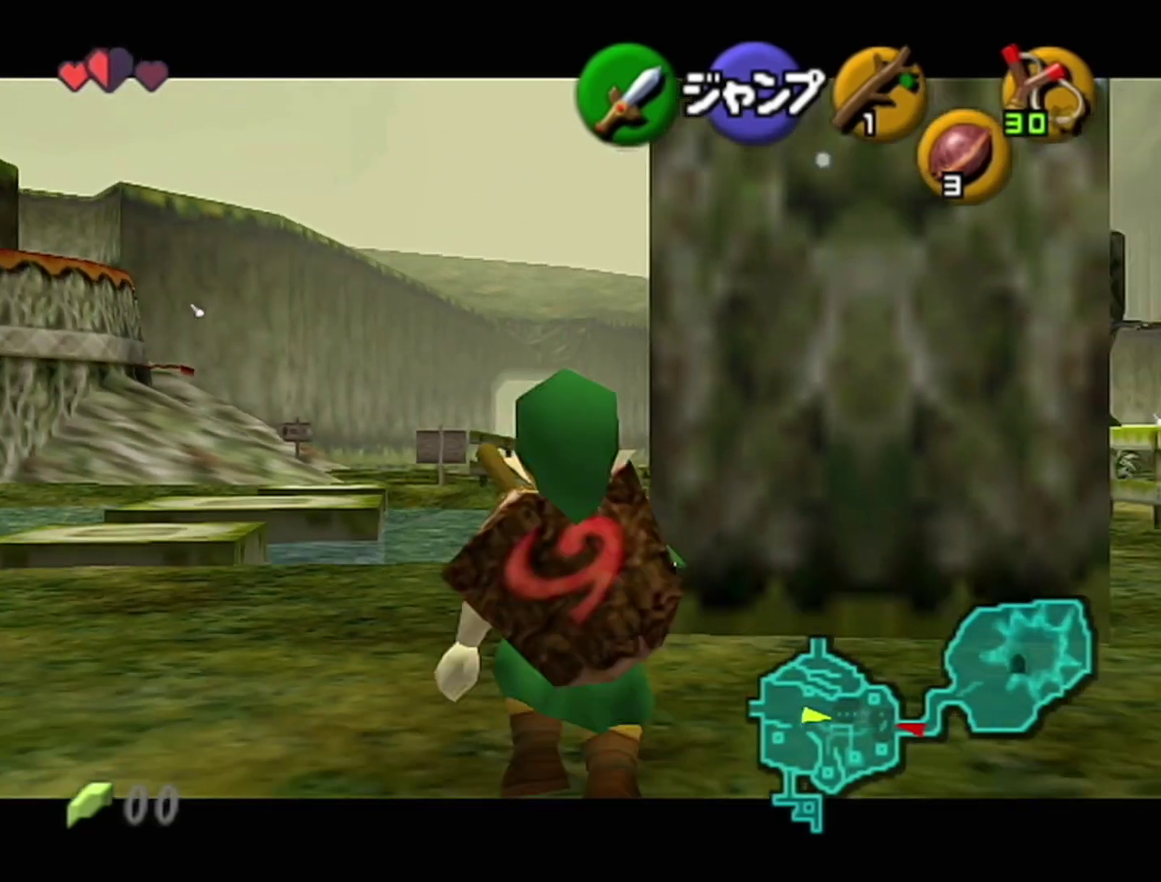
{"buttons": ["R1", "Z"], "left_stick": "down", "events": [[483, "R1", "down"]]}
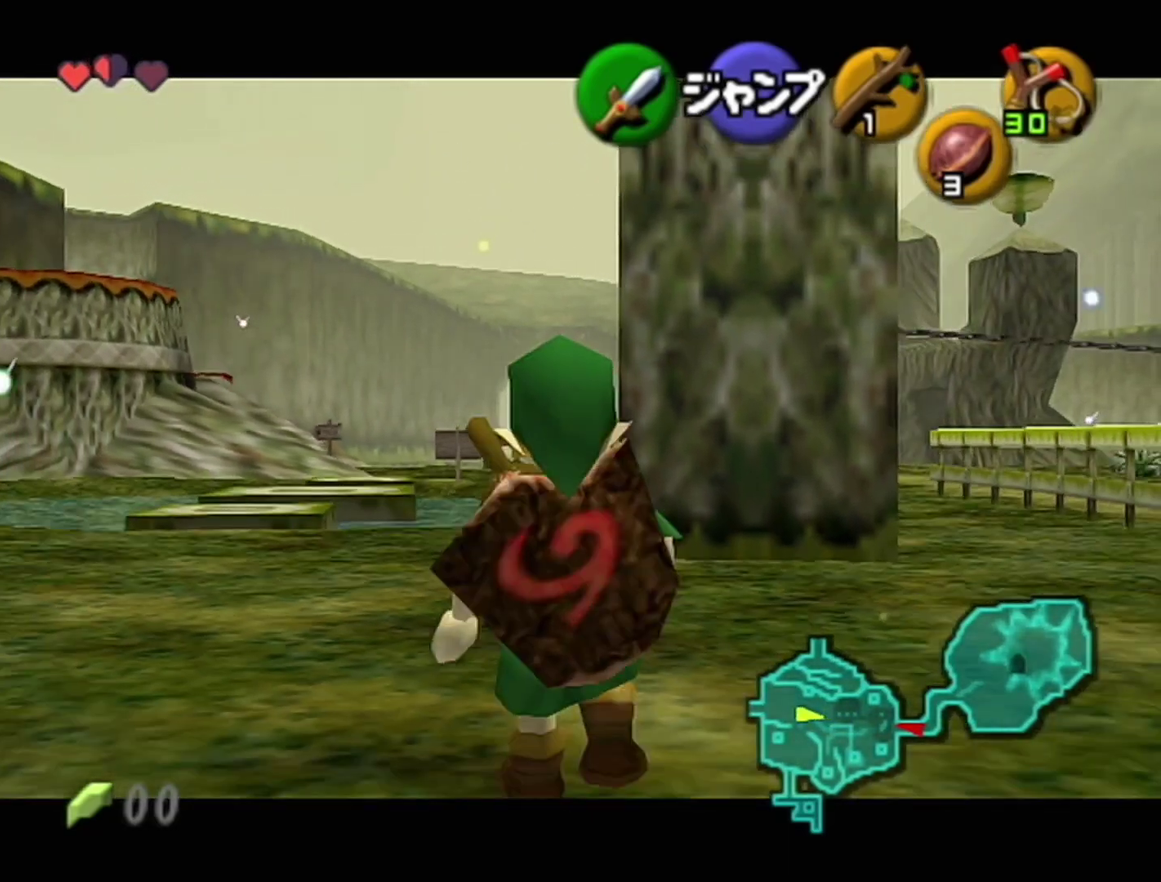
{"buttons": ["Z"], "left_stick": "down", "events": [[33, "R1", "up"], [400, "R1", "down"], [467, "R1", "up"]]}
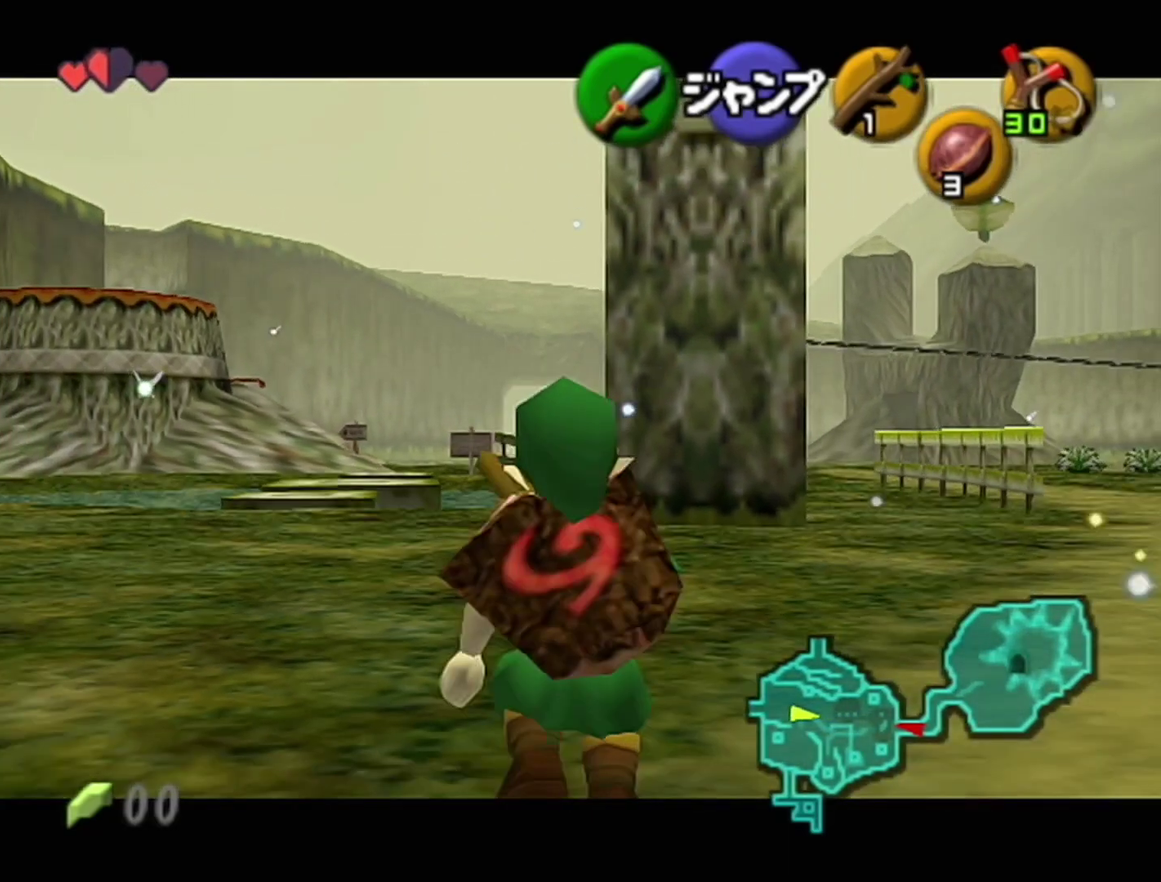
{"buttons": ["Z"], "left_stick": "down", "events": [[17, "R1", "down"], [83, "R1", "up"]]}
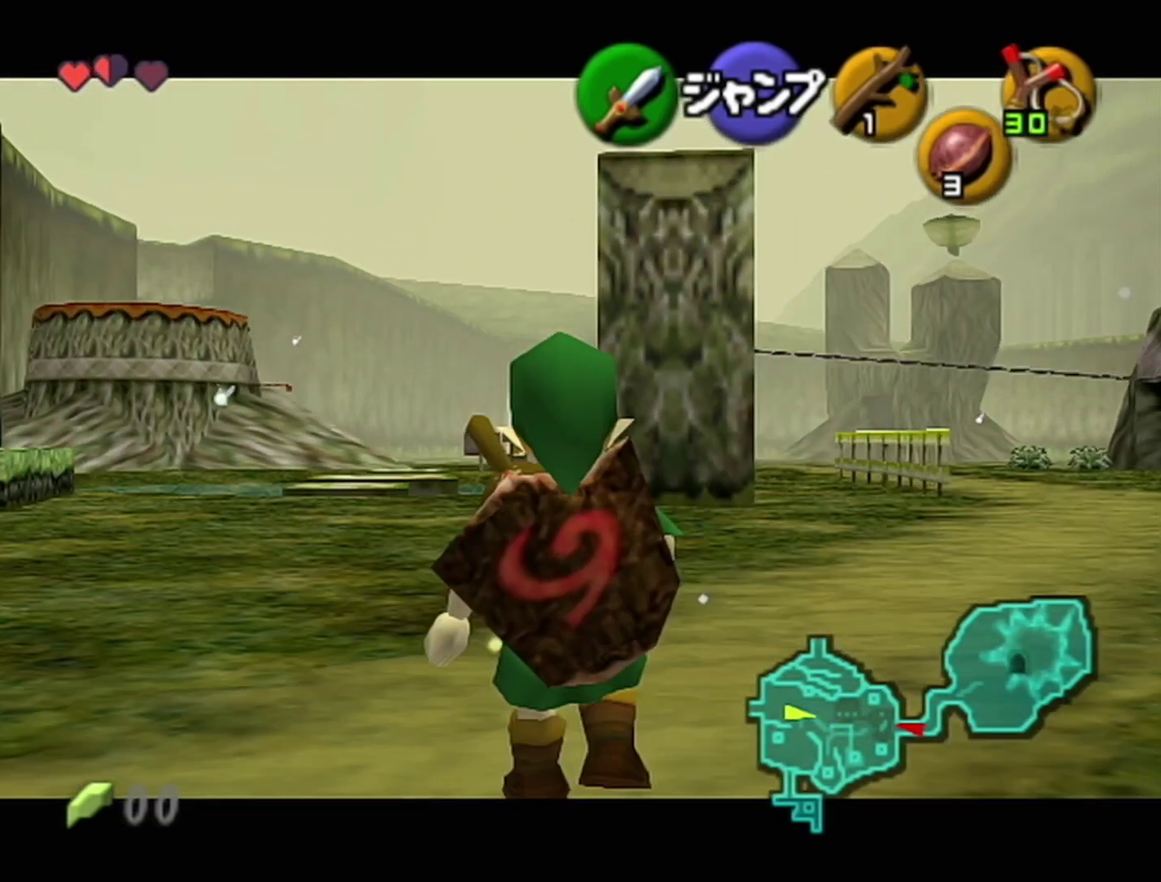
{"buttons": ["Z"], "left_stick": "down", "events": []}
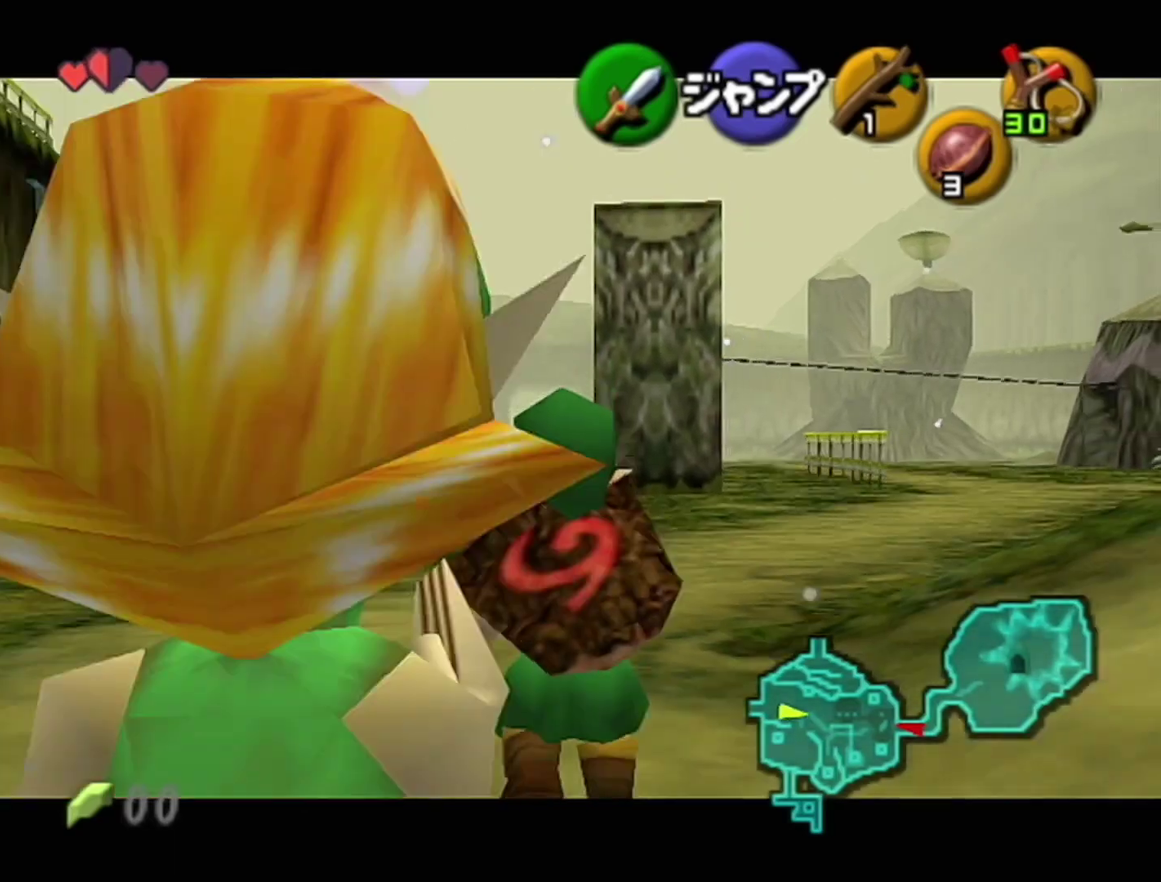
{"buttons": ["Z"], "left_stick": "down", "events": []}
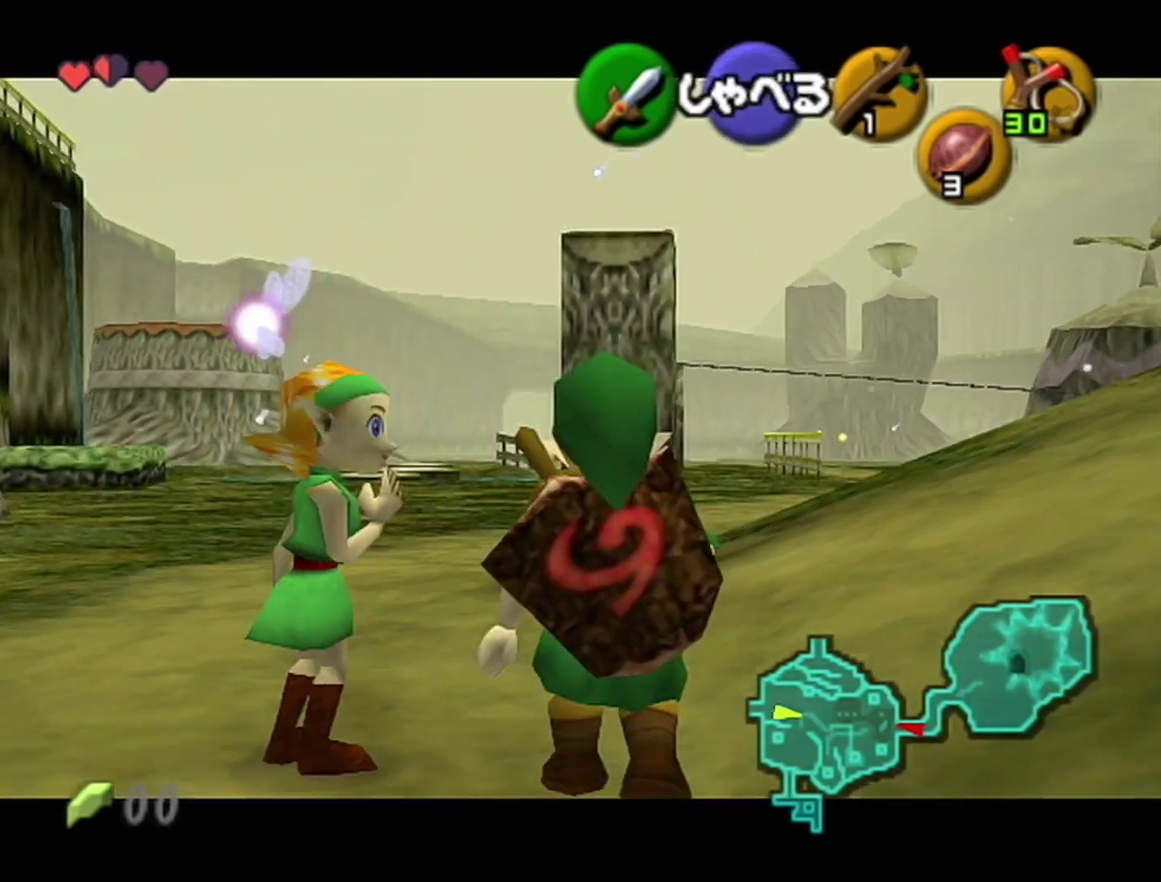
{"buttons": ["Z"], "left_stick": "down", "events": []}
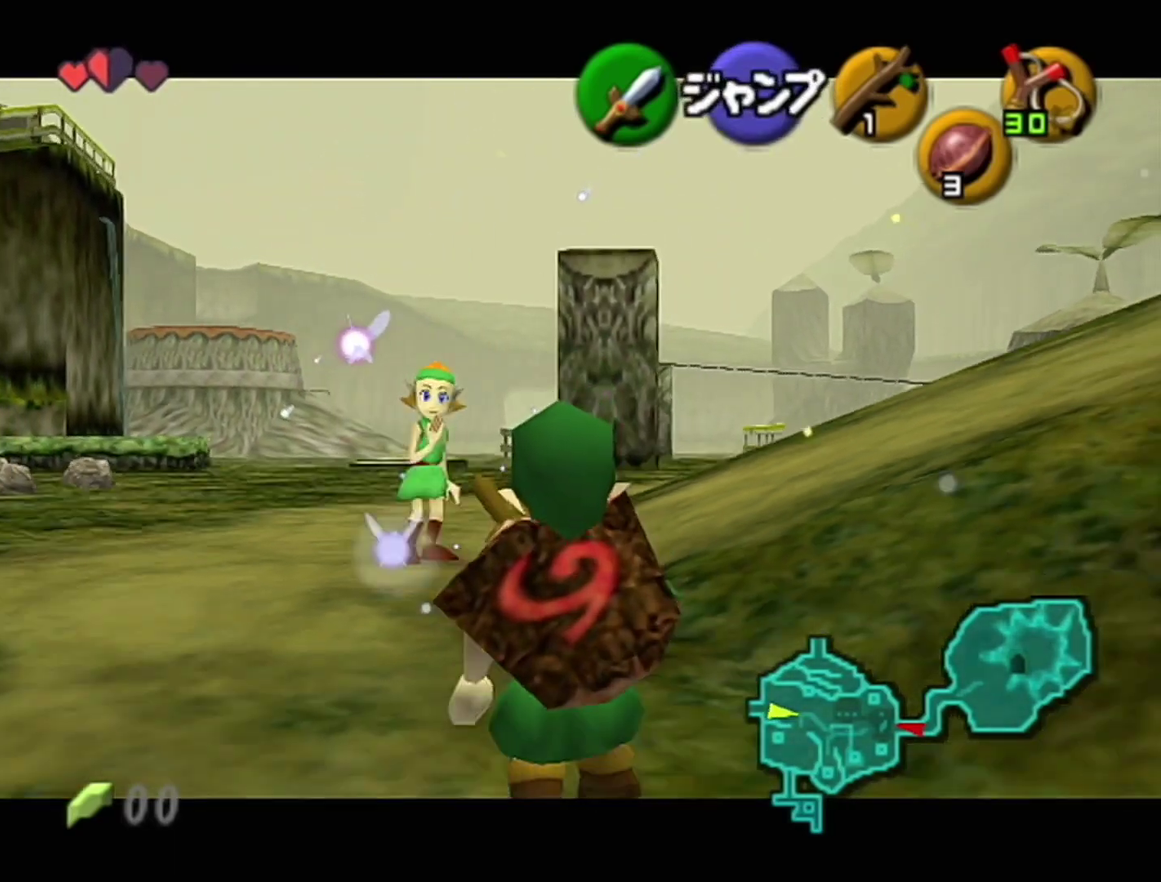
{"buttons": ["Z"], "left_stick": "down", "events": []}
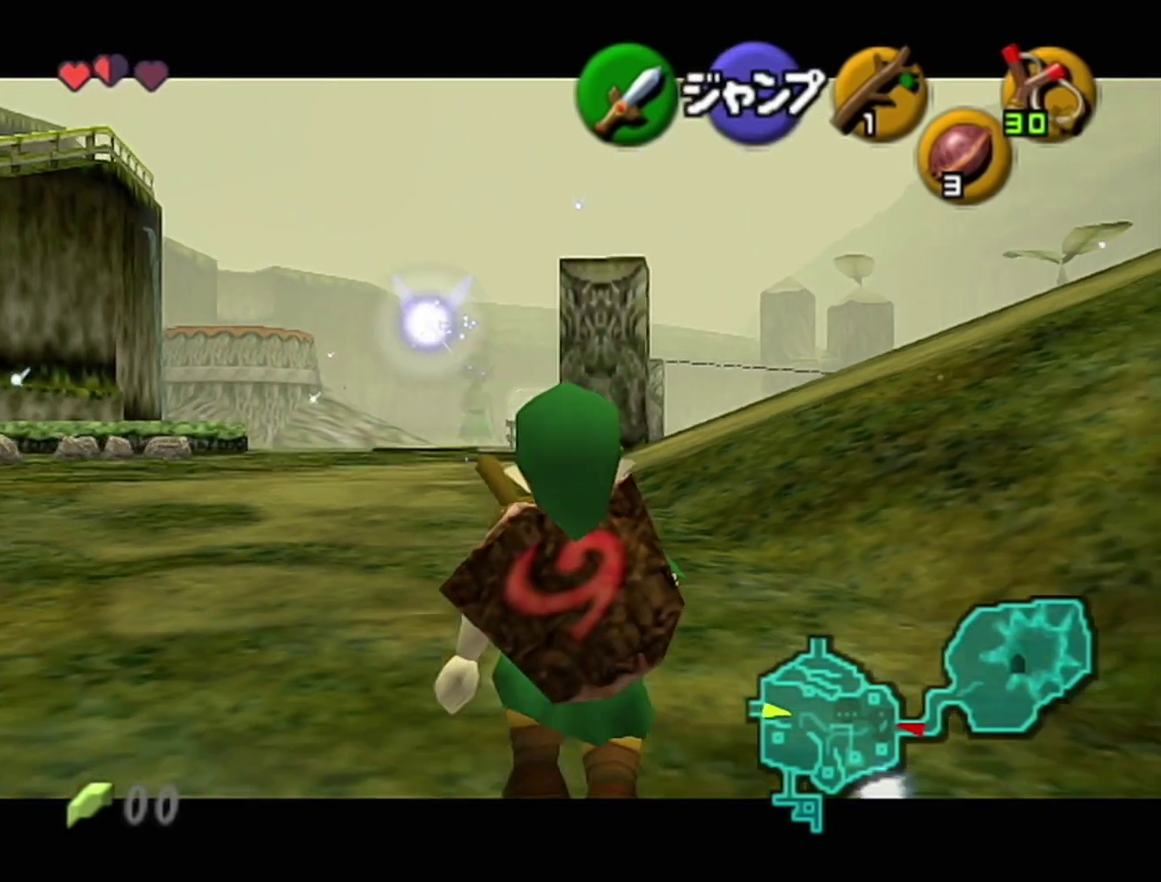
{"buttons": ["Z"], "left_stick": "down", "events": []}
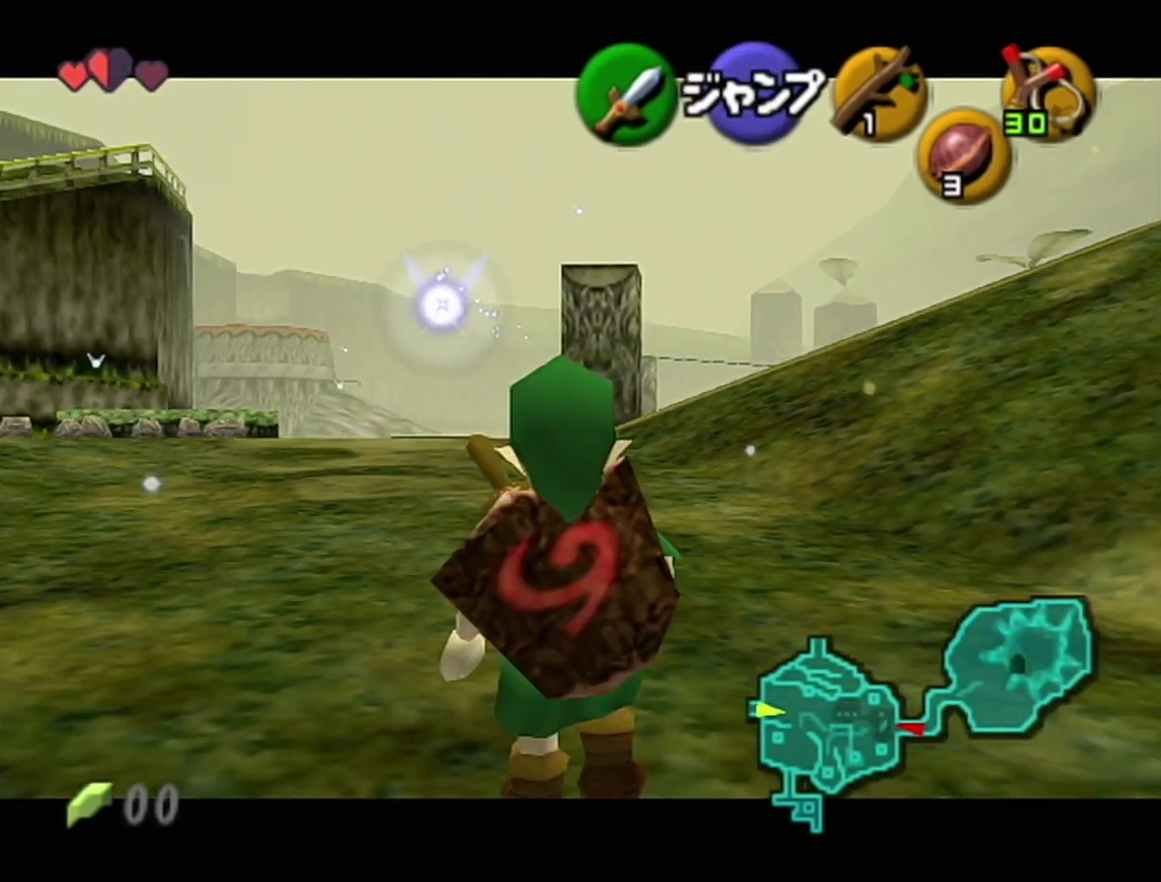
{"buttons": ["Z"], "left_stick": "down", "events": []}
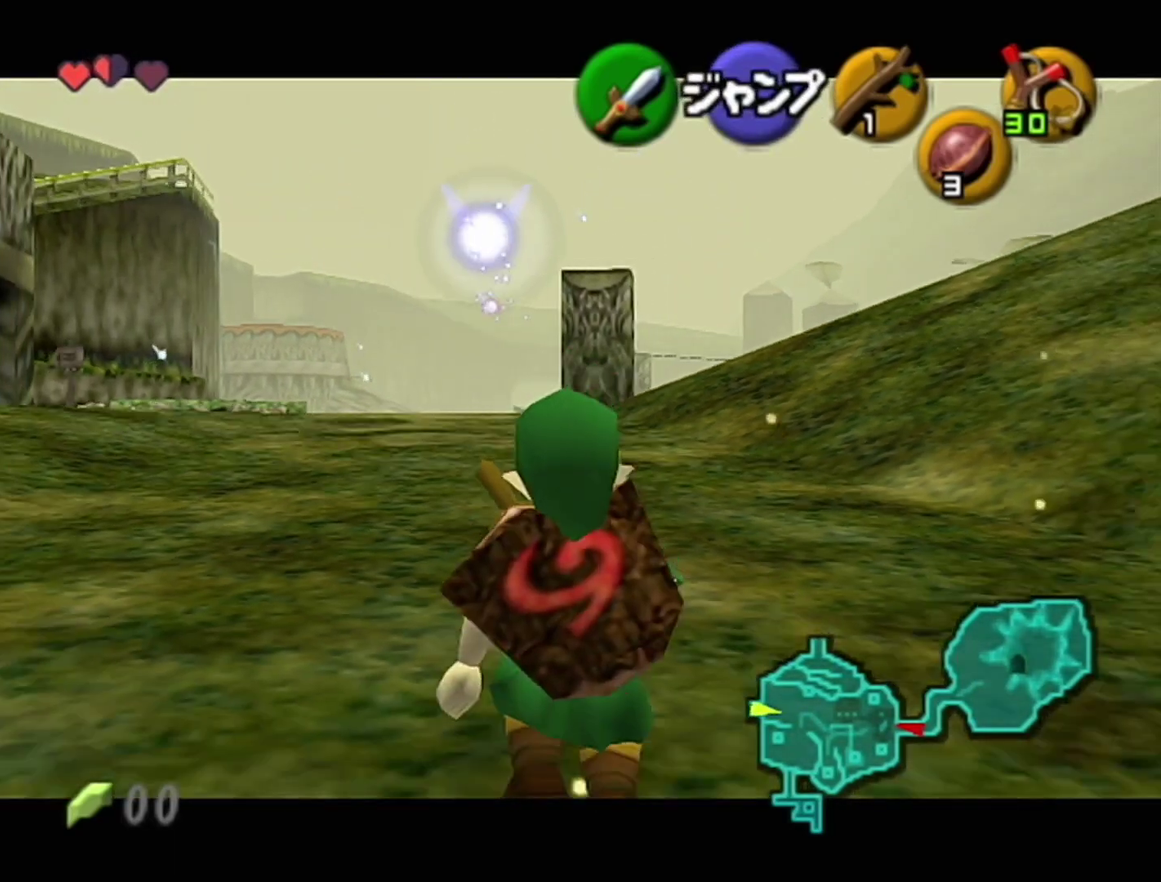
{"buttons": ["Z"], "left_stick": "down", "events": []}
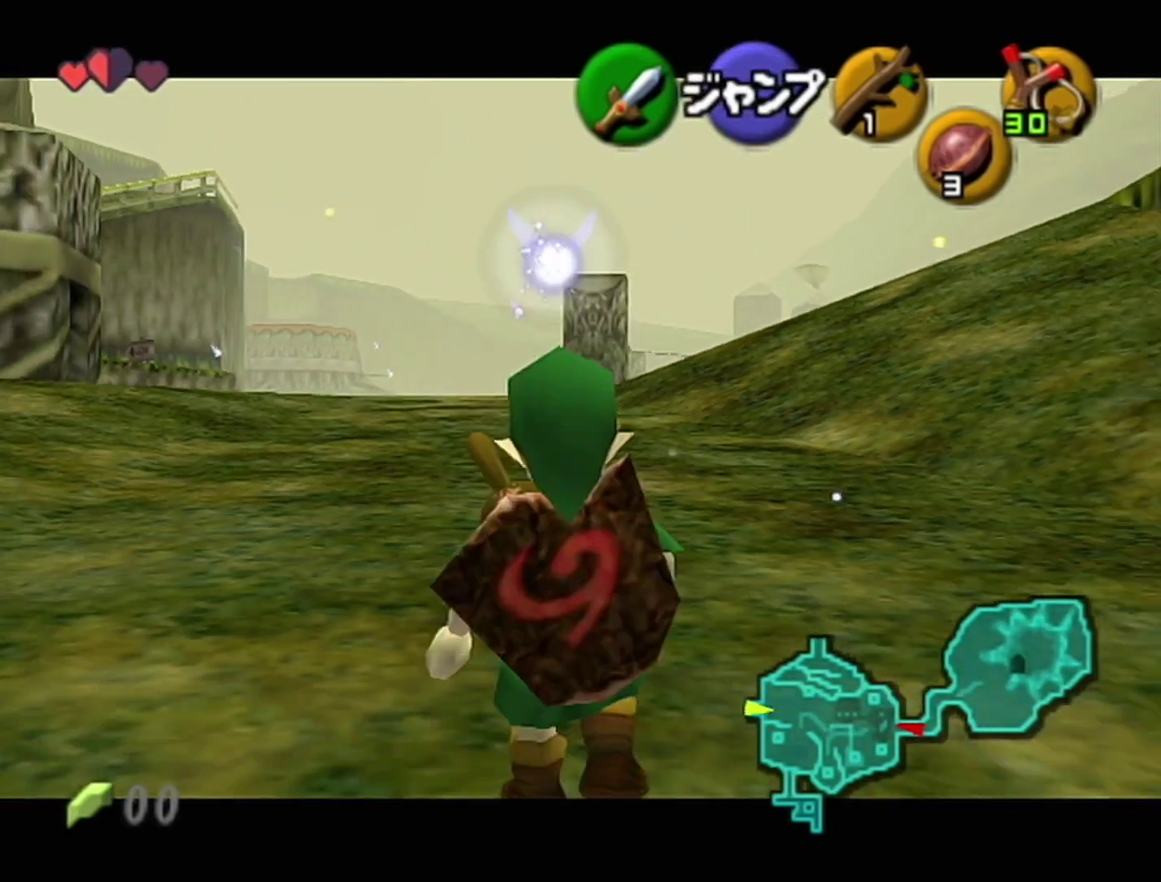
{"buttons": ["Z"], "left_stick": "down", "events": []}
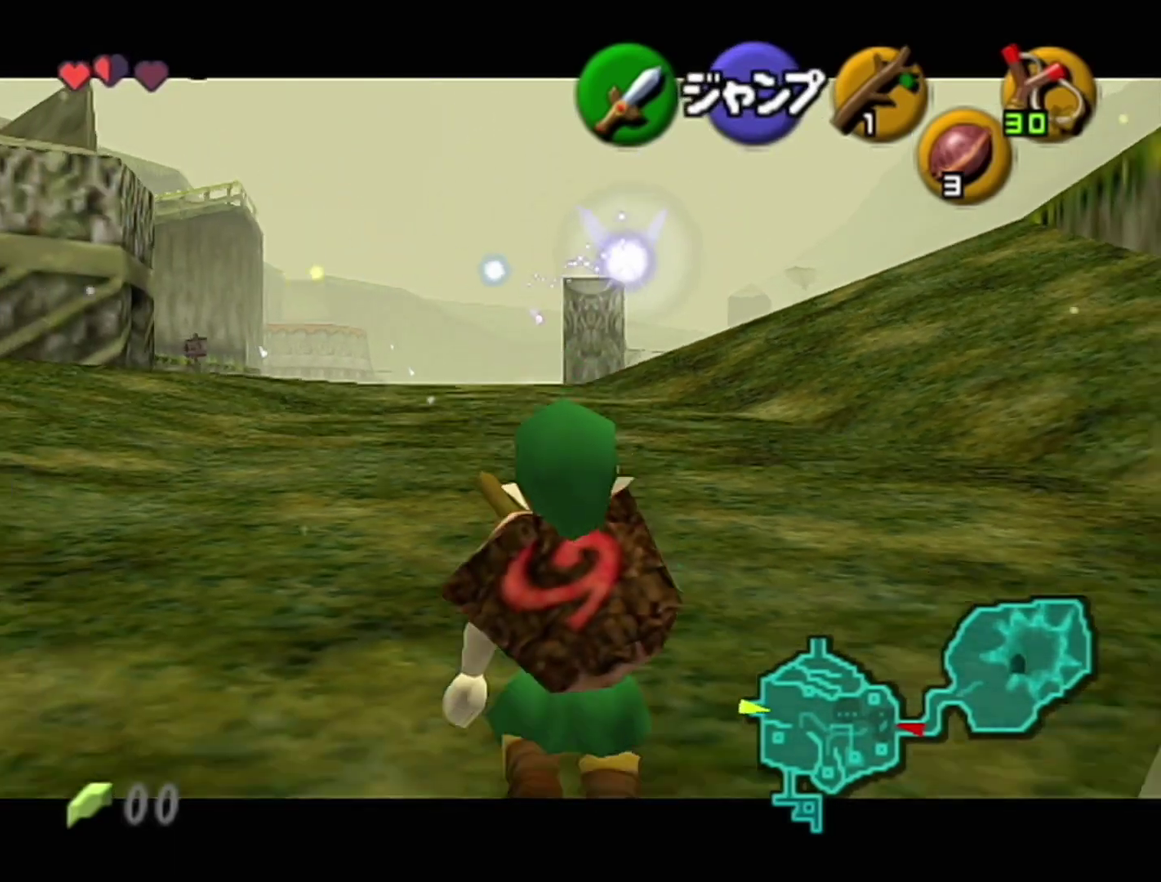
{"buttons": ["Z"], "left_stick": "down", "events": []}
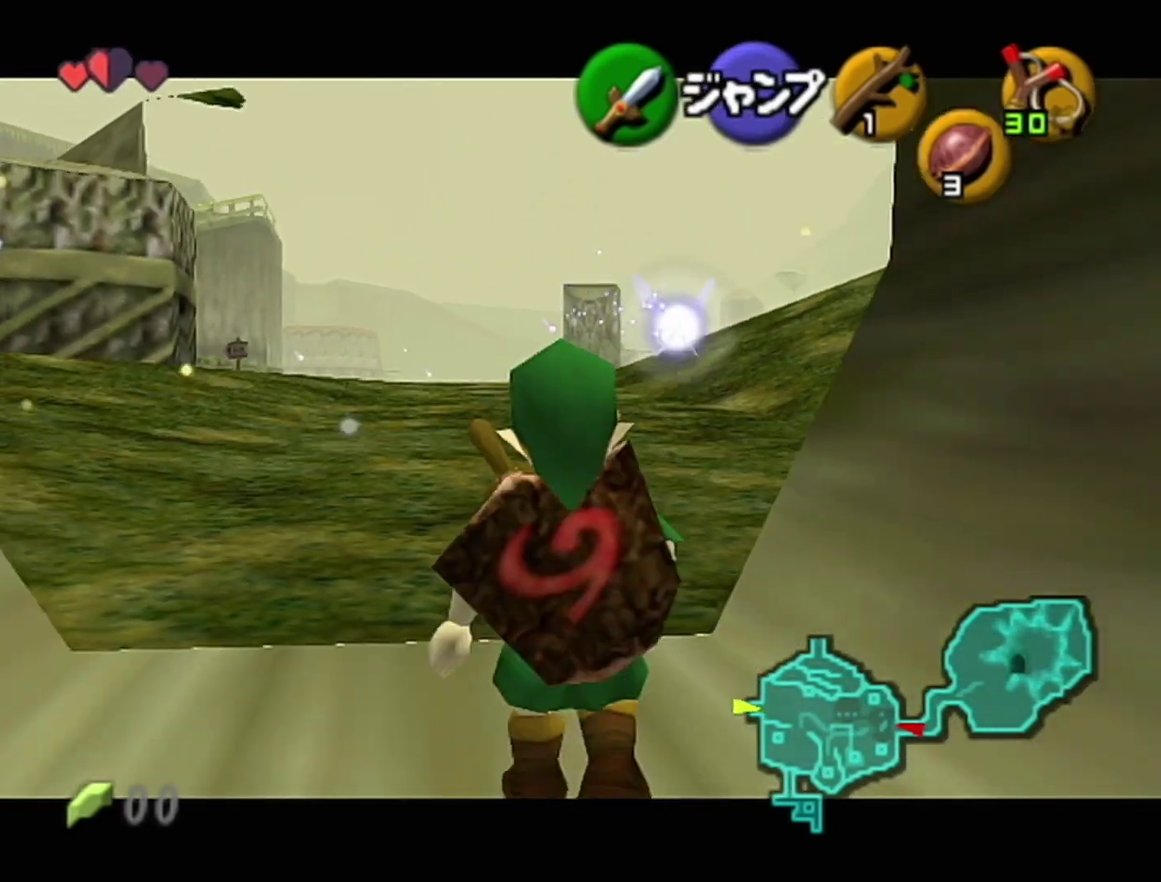
{"buttons": ["Z"], "left_stick": "down", "events": []}
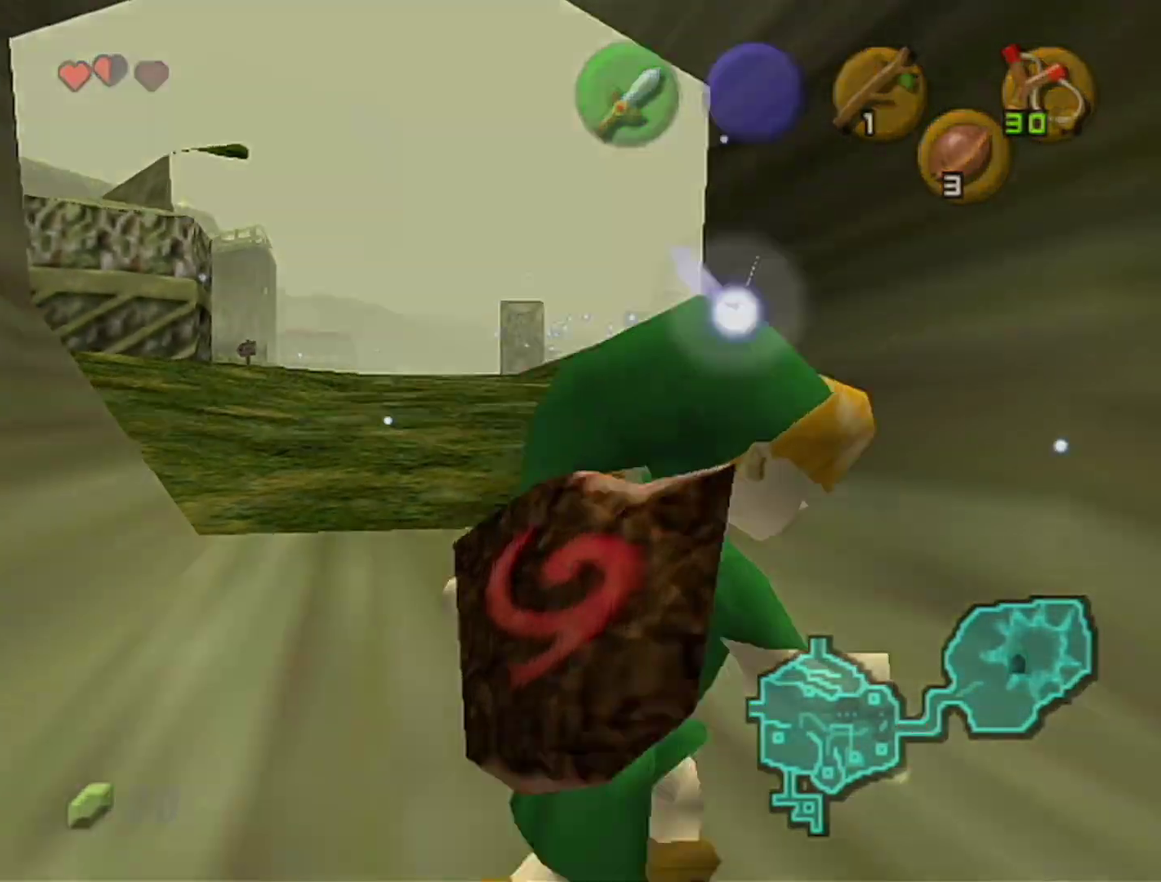
{"buttons": [], "left_stick": "center", "events": [[467, "Z", "up"], [467, "left_stick", "center"]]}
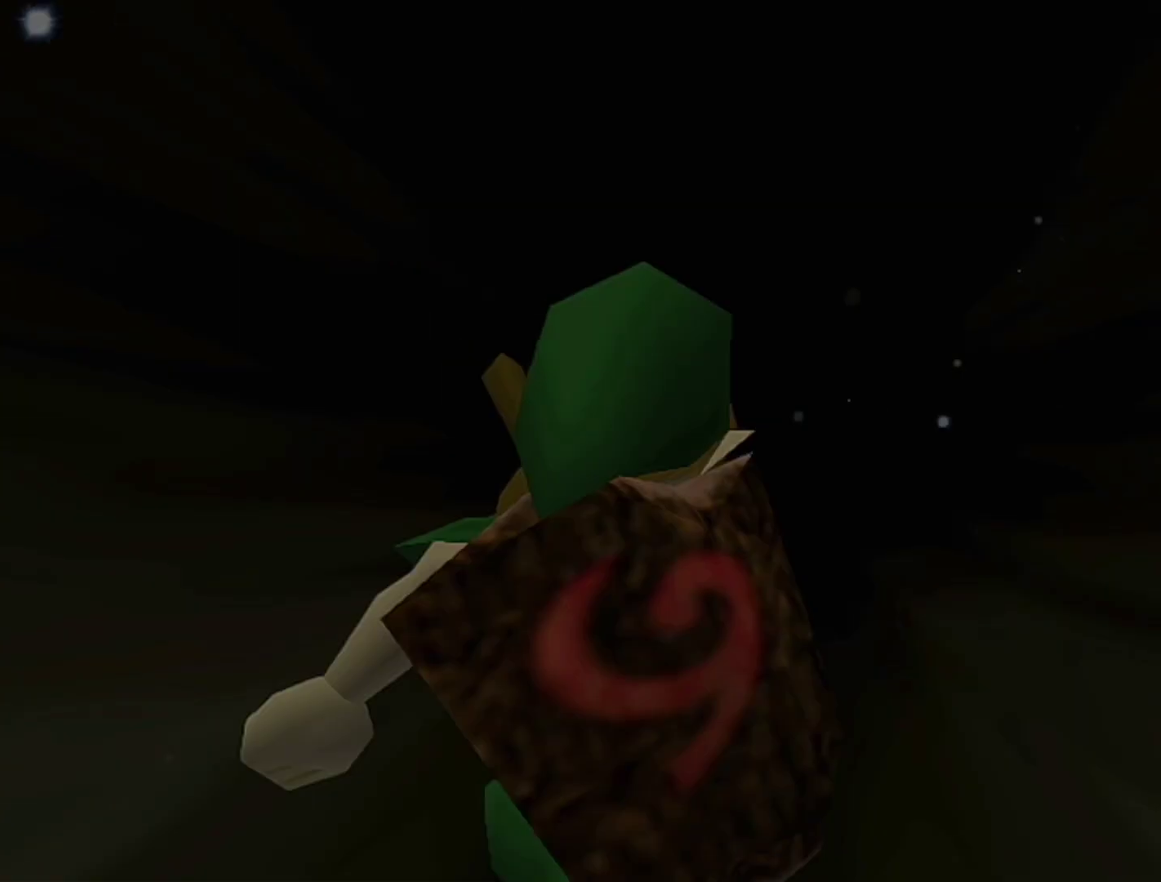
{"buttons": [], "left_stick": "center", "events": []}
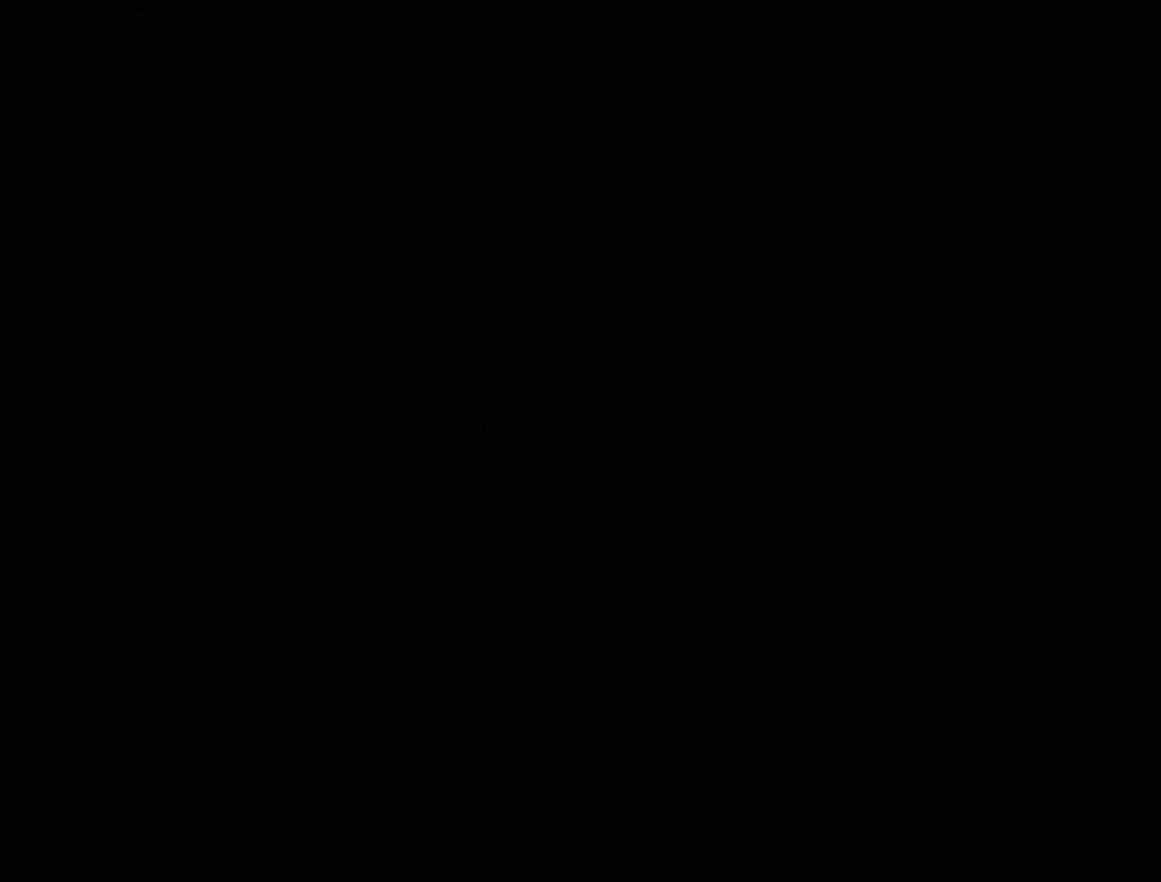
{"buttons": [], "left_stick": "center", "events": []}
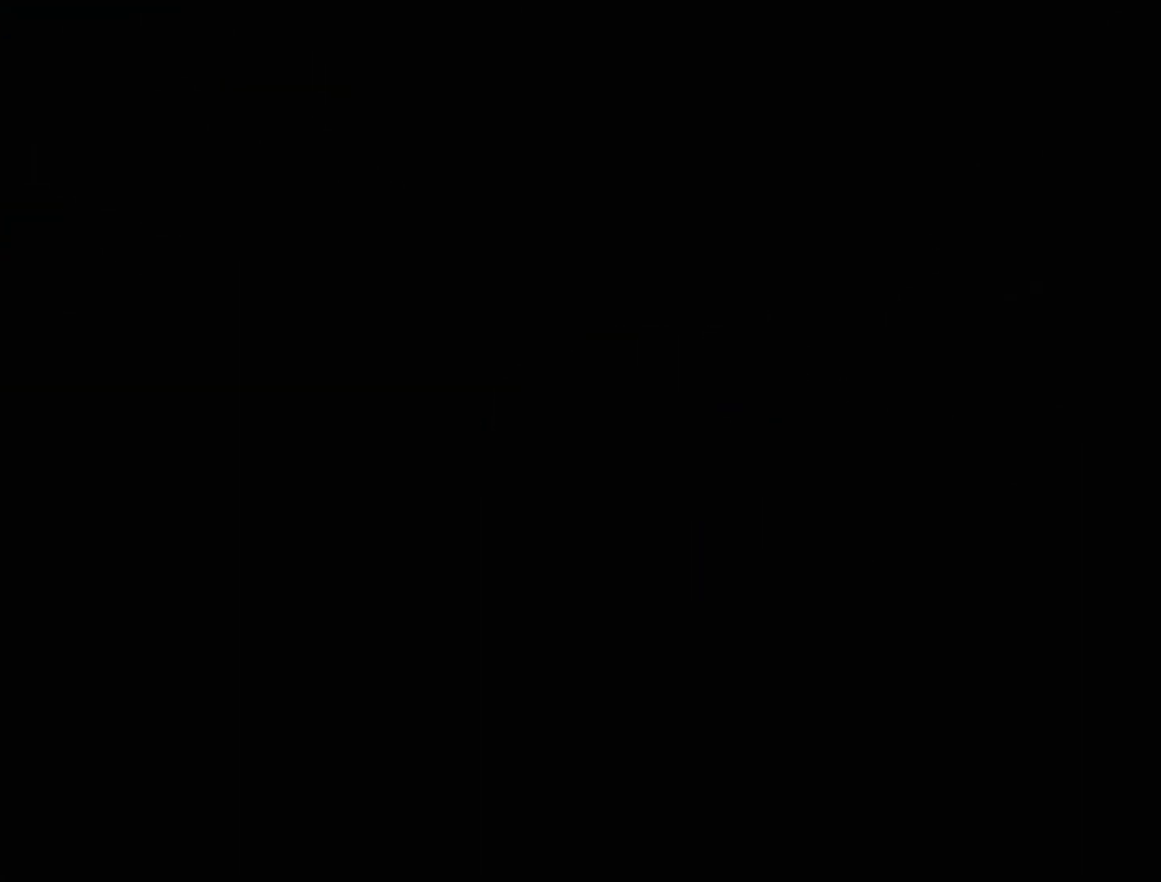
{"buttons": [], "left_stick": "center", "events": []}
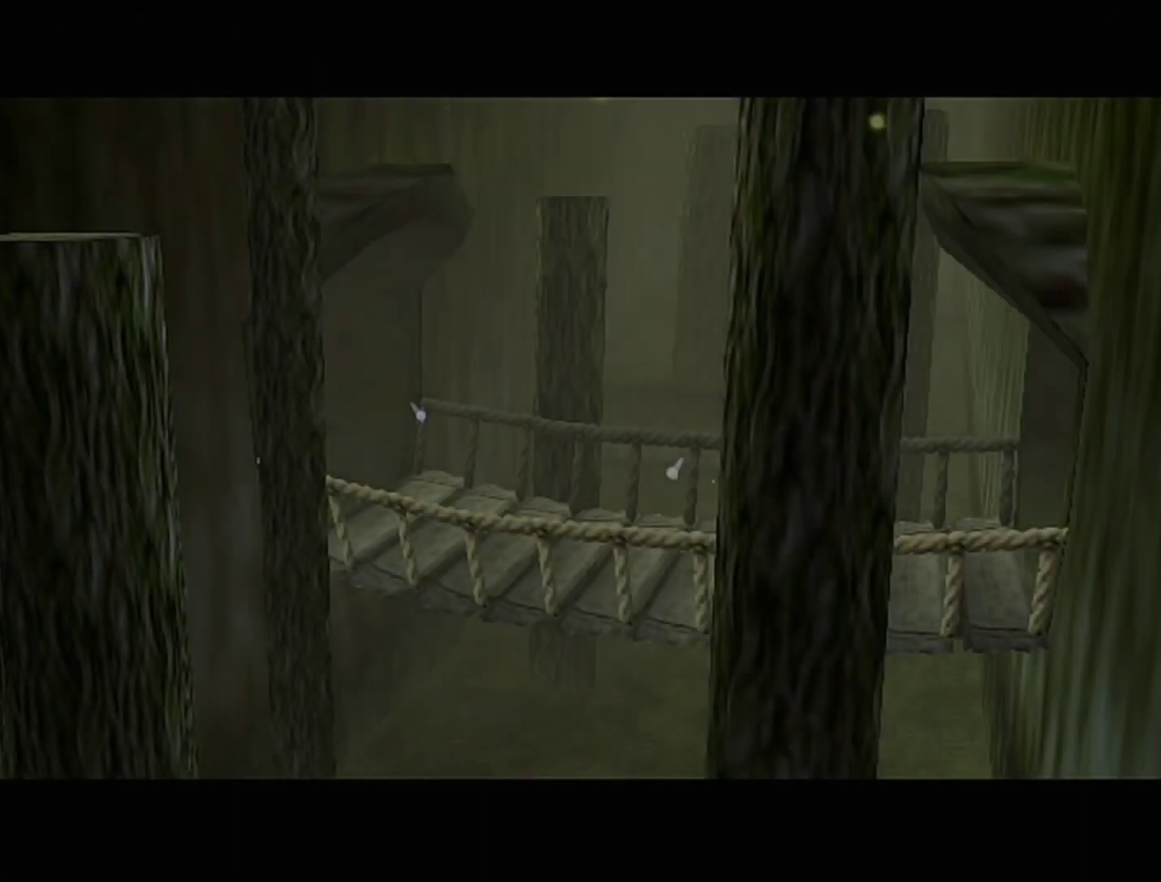
{"buttons": [], "left_stick": "center", "events": []}
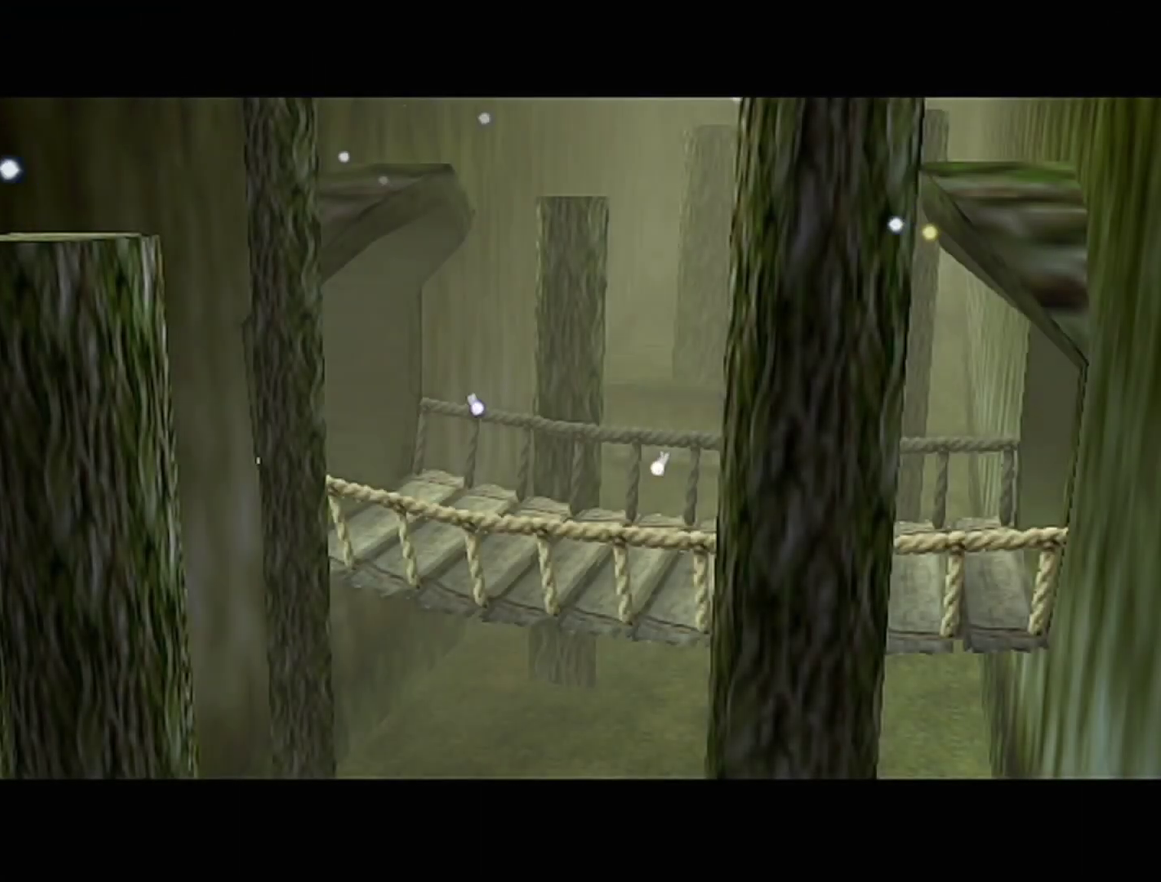
{"buttons": [], "left_stick": "center", "events": []}
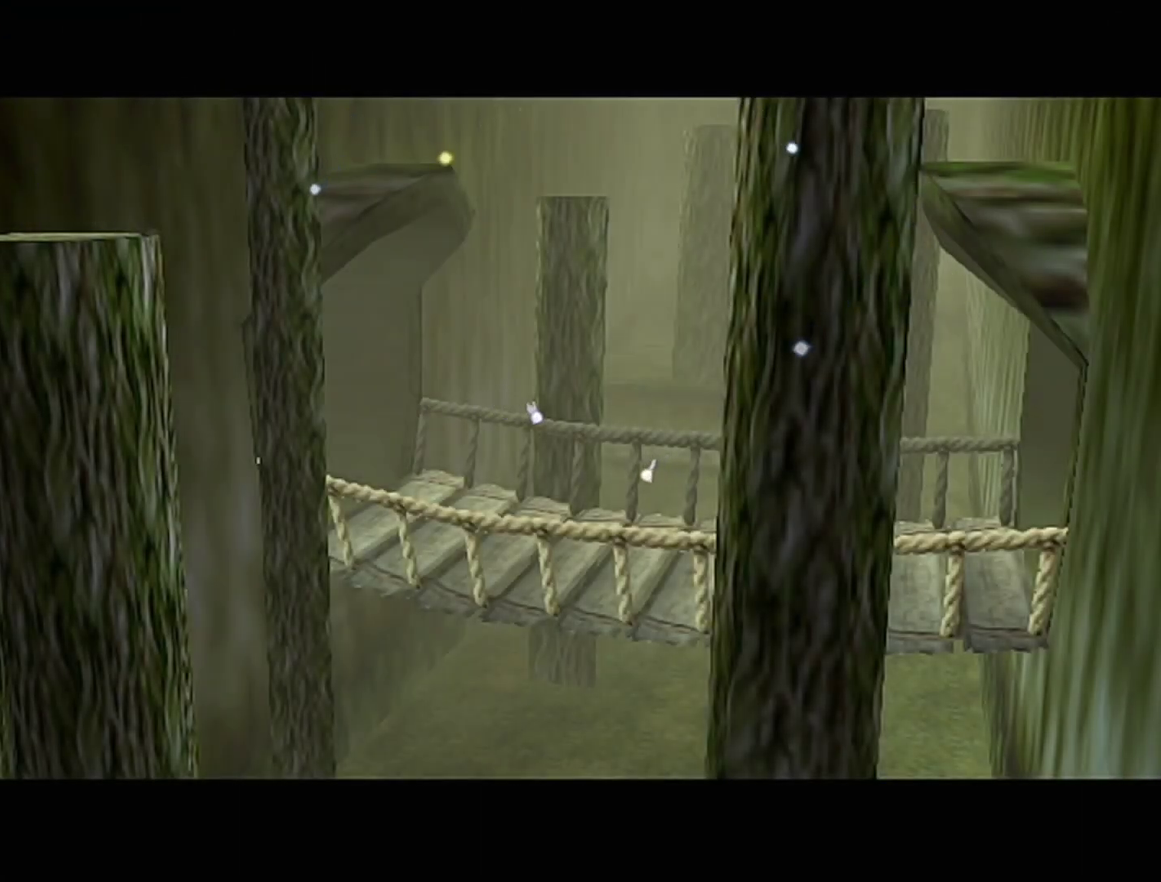
{"buttons": [], "left_stick": "center", "events": []}
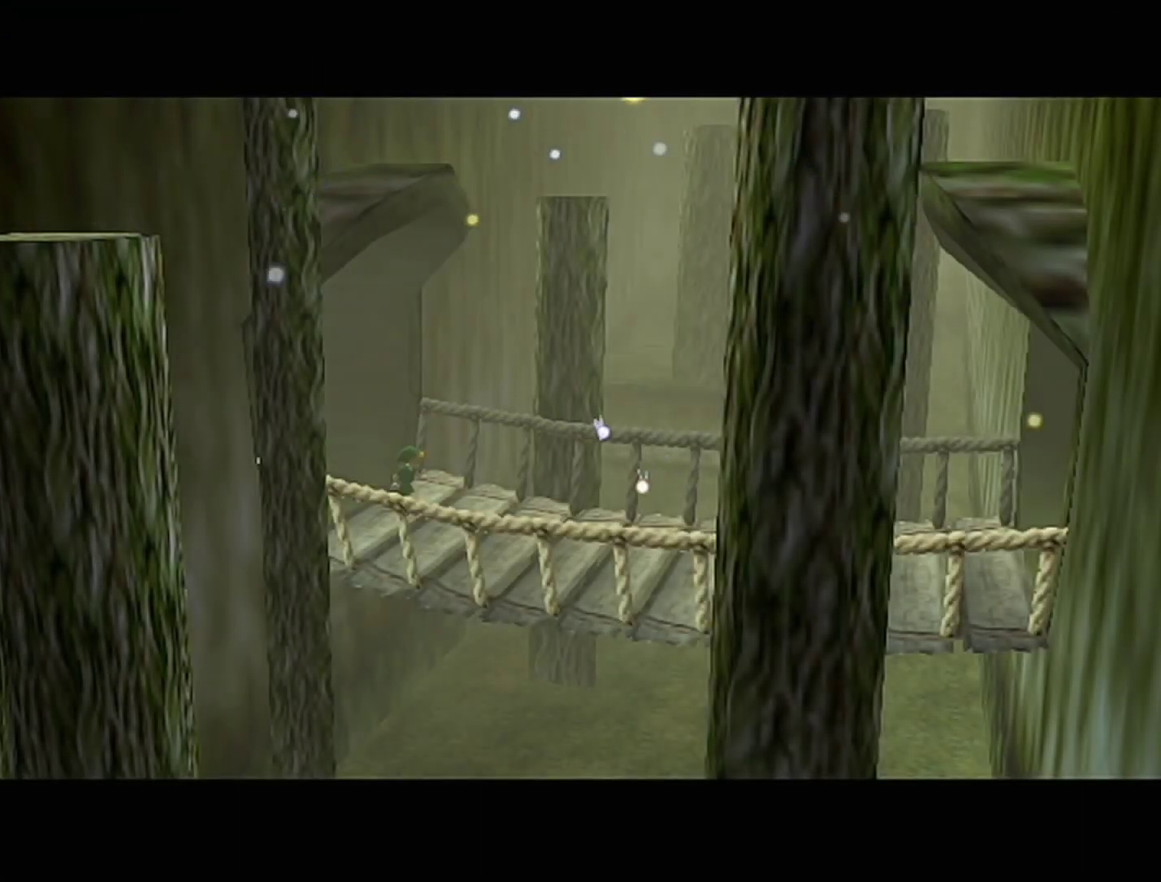
{"buttons": [], "left_stick": "center", "events": []}
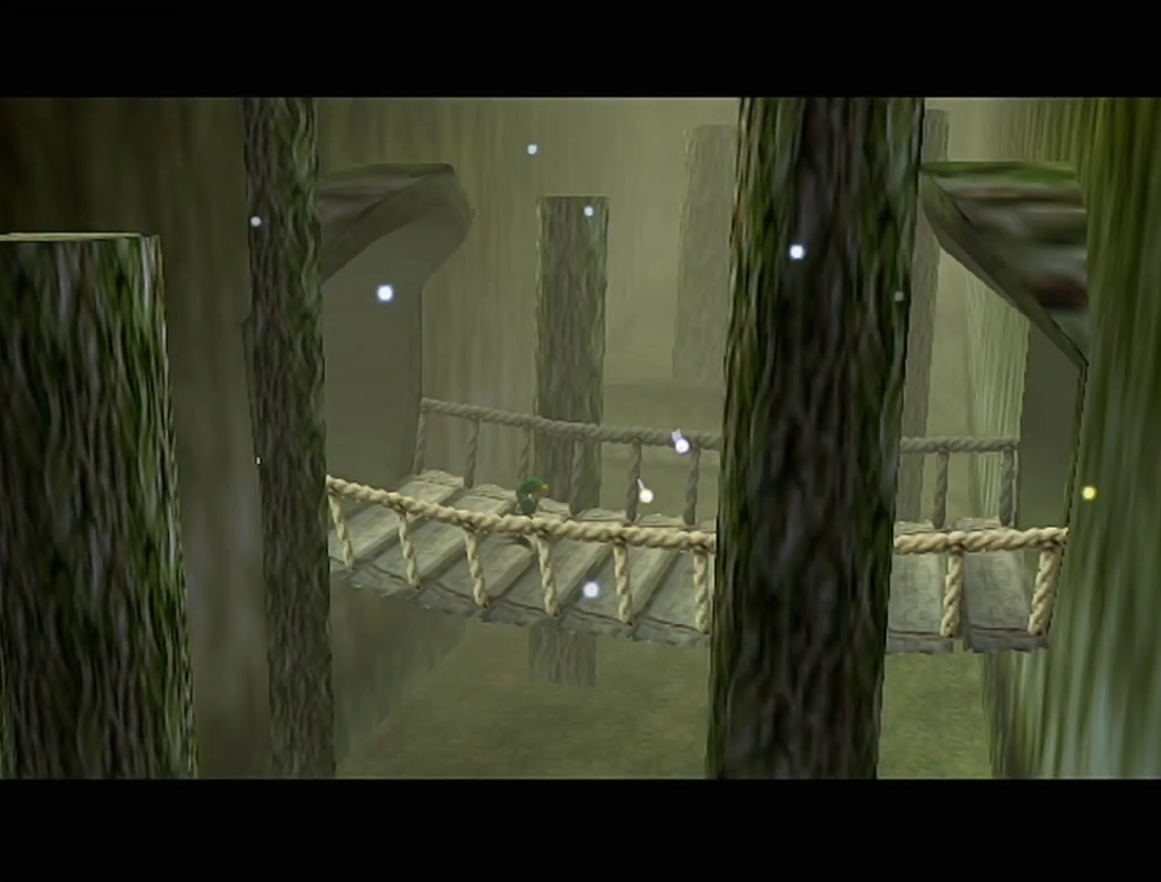
{"buttons": [], "left_stick": "center", "events": []}
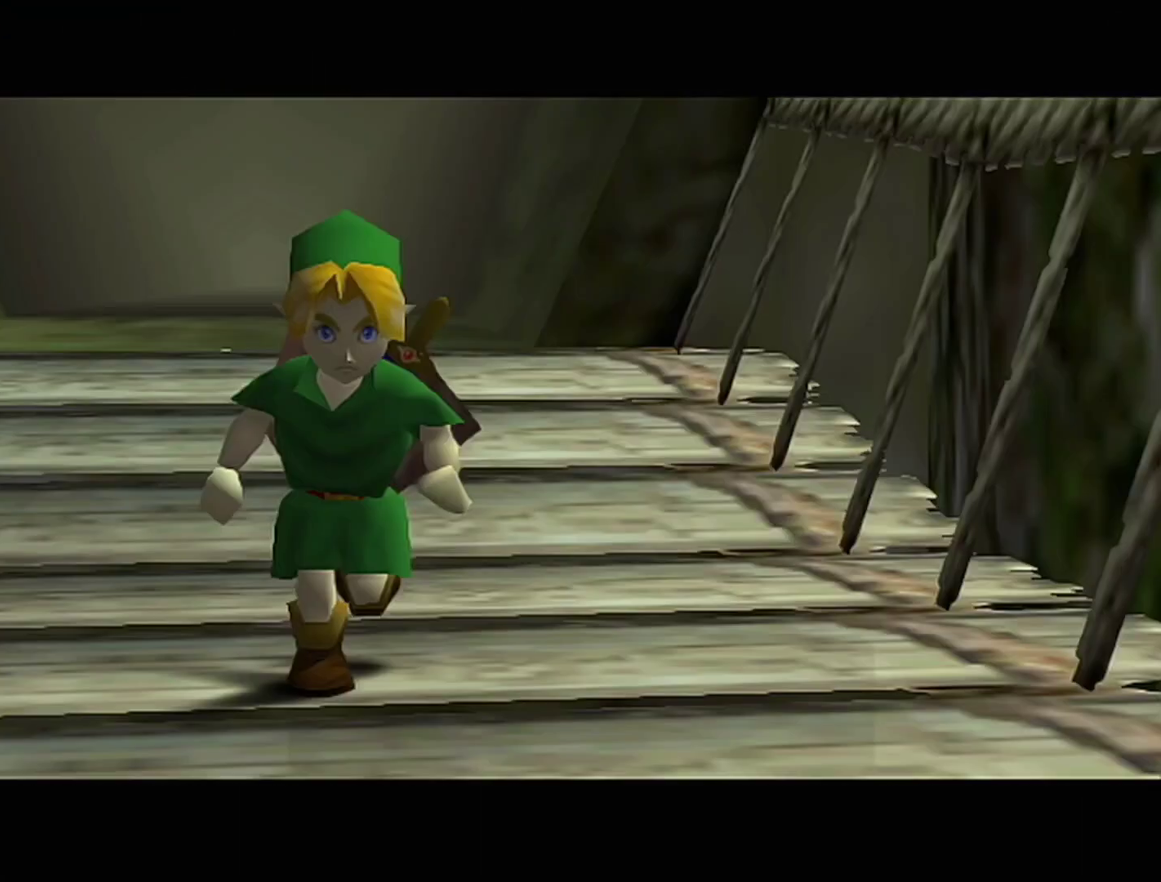
{"buttons": ["Z"], "left_stick": "center", "events": [[400, "B", "down"], [400, "Z", "down"], [467, "B", "up"]]}
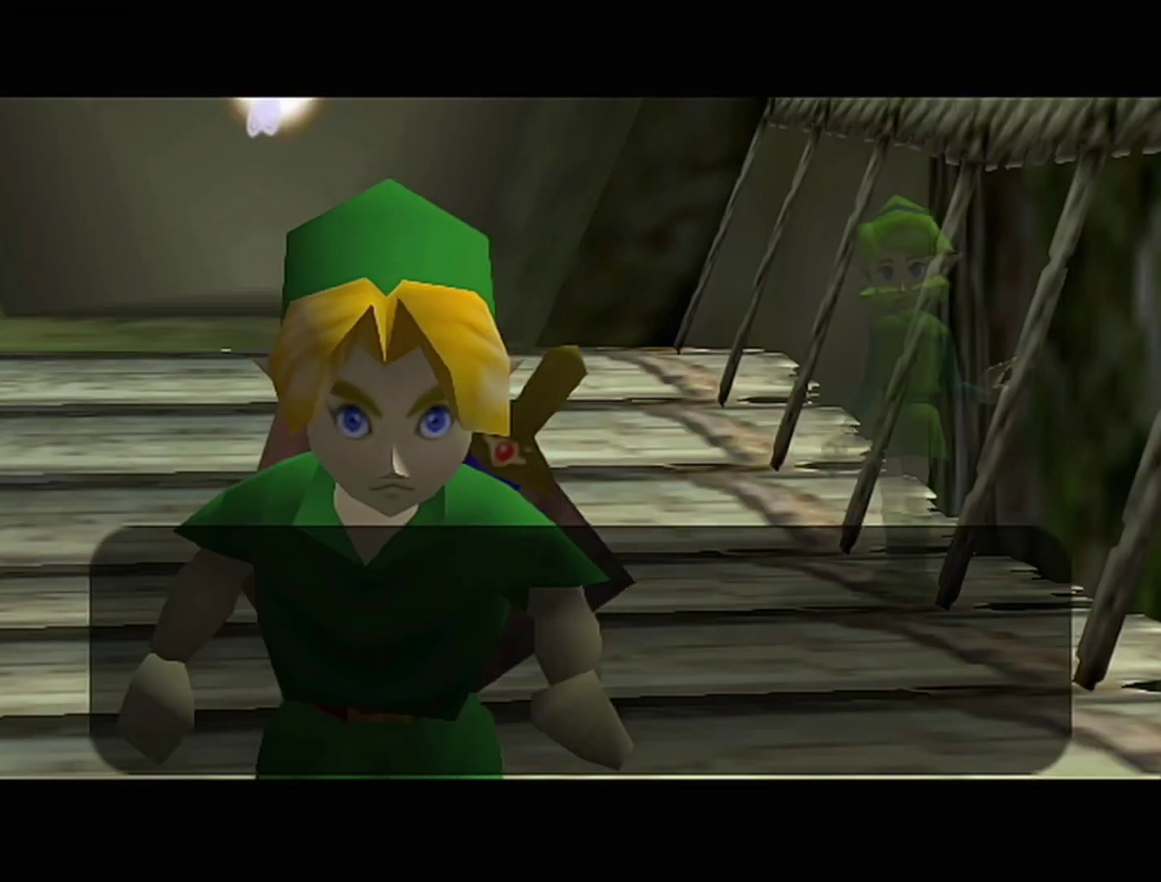
{"buttons": [], "left_stick": "center", "events": [[50, "Z", "up"], [117, "B", "down"], [267, "A", "down"], [267, "B", "up"], [333, "A", "up"], [333, "B", "down"], [400, "A", "down"], [400, "B", "up"], [467, "A", "up"]]}